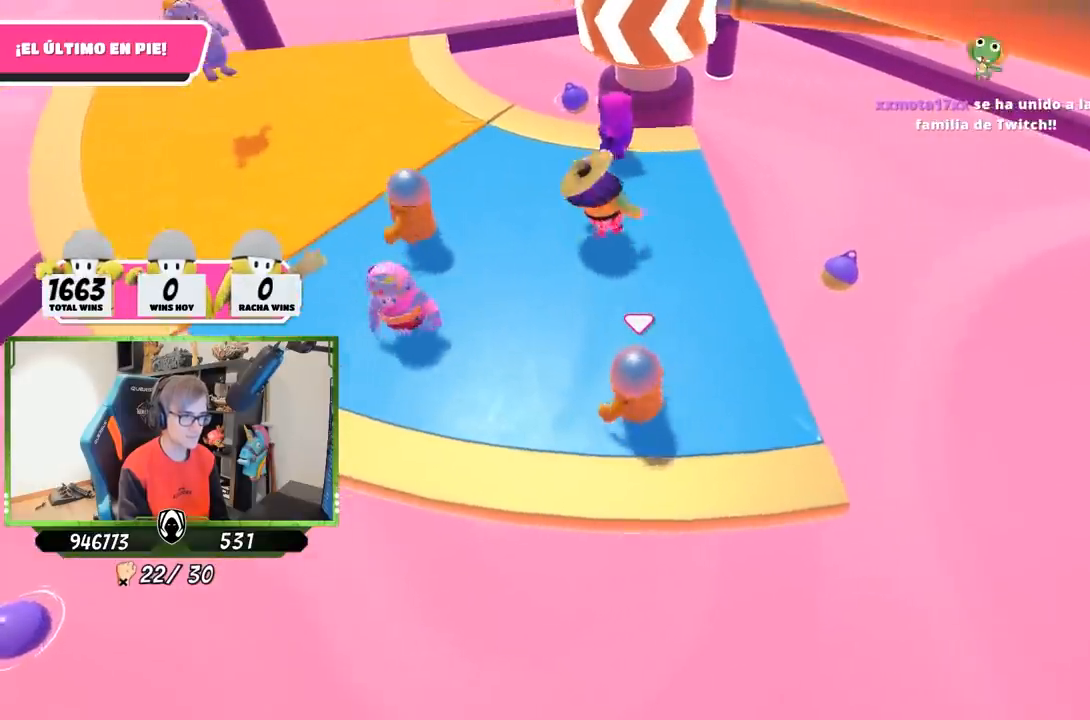
Gameplay with a controller (PlayStation layout); each line is a JSON object with the inputs held at the frame after it. "events" lists button and stick changes between this image and that frame as [ms after this image, input, new state], when the widget could be followed in between. Not read: R3.
{"buttons": ["CROSS"], "left_stick": "right", "right_stick": "center", "events": [[167, "left_stick", "right"], [483, "CROSS", "down"]]}
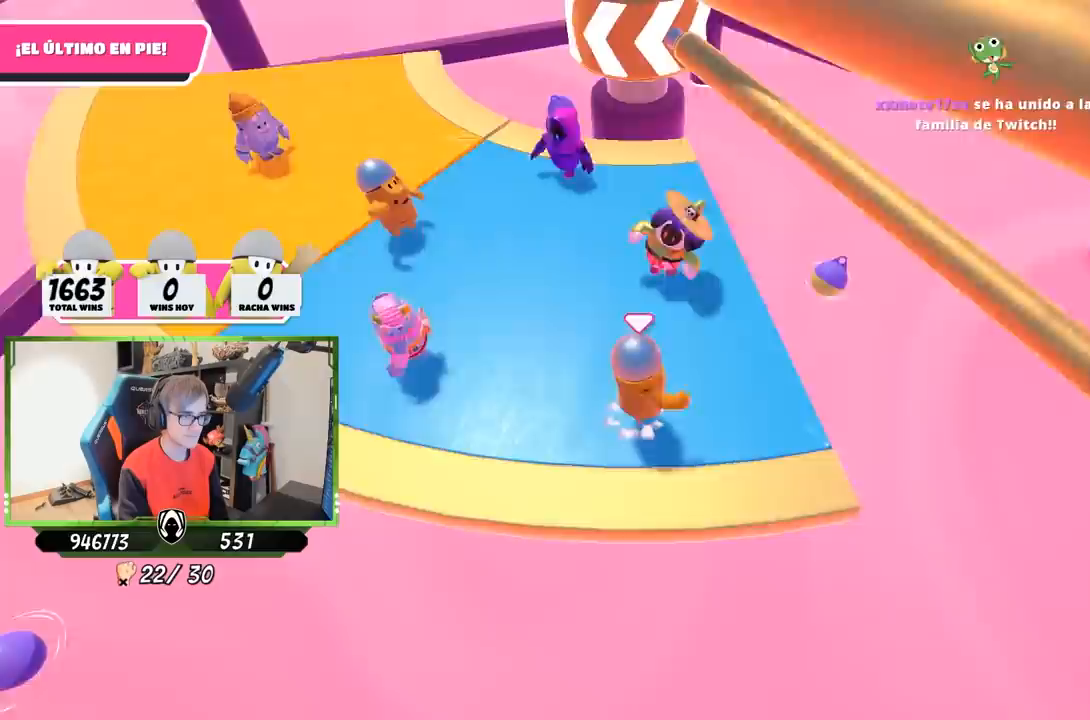
{"buttons": [], "left_stick": "right", "right_stick": "down-left", "events": [[17, "left_stick", "left"], [150, "CROSS", "up"], [267, "left_stick", "right"], [500, "right_stick", "down-left"]]}
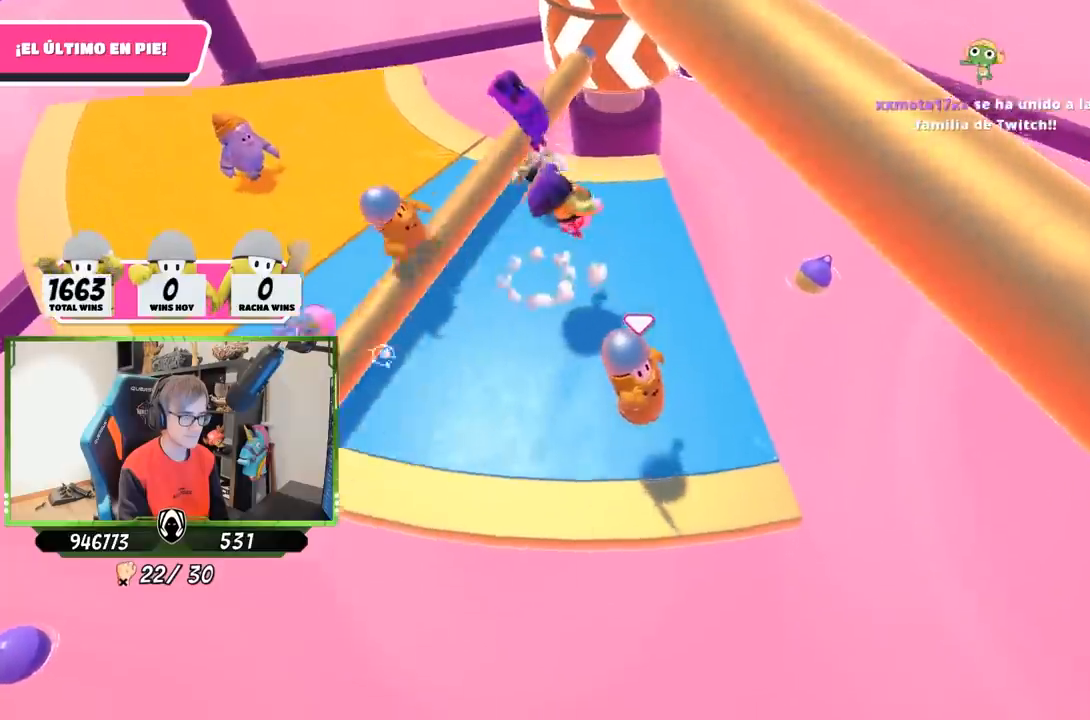
{"buttons": [], "left_stick": "left", "right_stick": "center", "events": [[267, "right_stick", "center"], [300, "left_stick", "center"], [367, "left_stick", "left"]]}
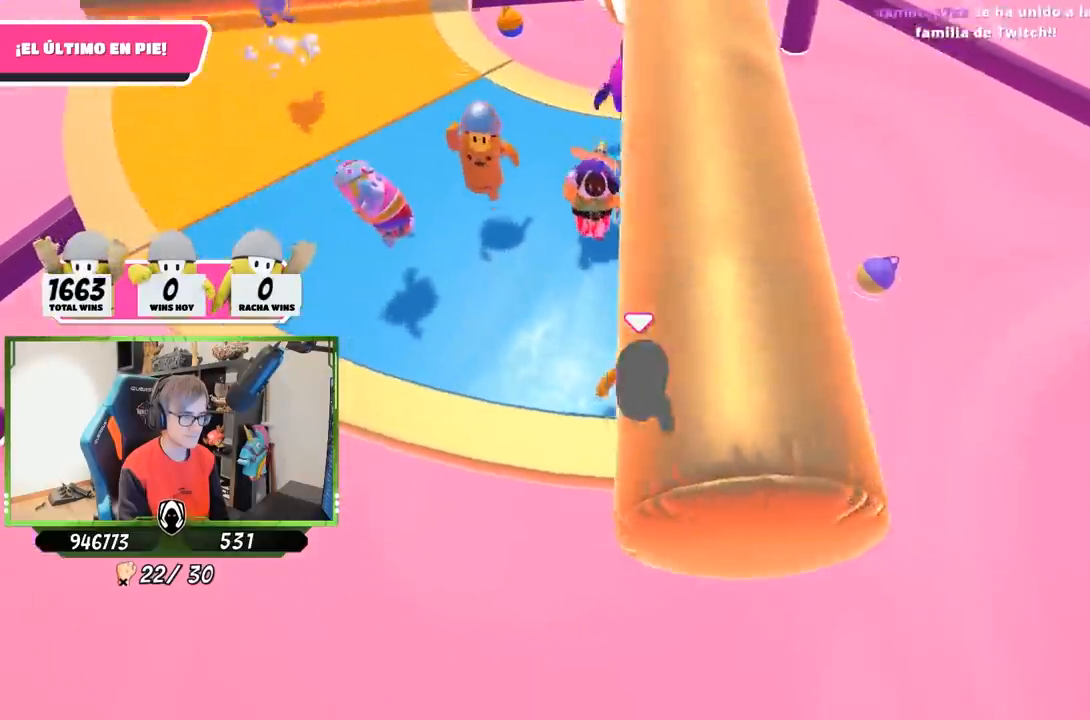
{"buttons": [], "left_stick": "right", "right_stick": "center", "events": [[67, "left_stick", "up-right"], [200, "left_stick", "center"], [267, "left_stick", "left"], [433, "left_stick", "right"]]}
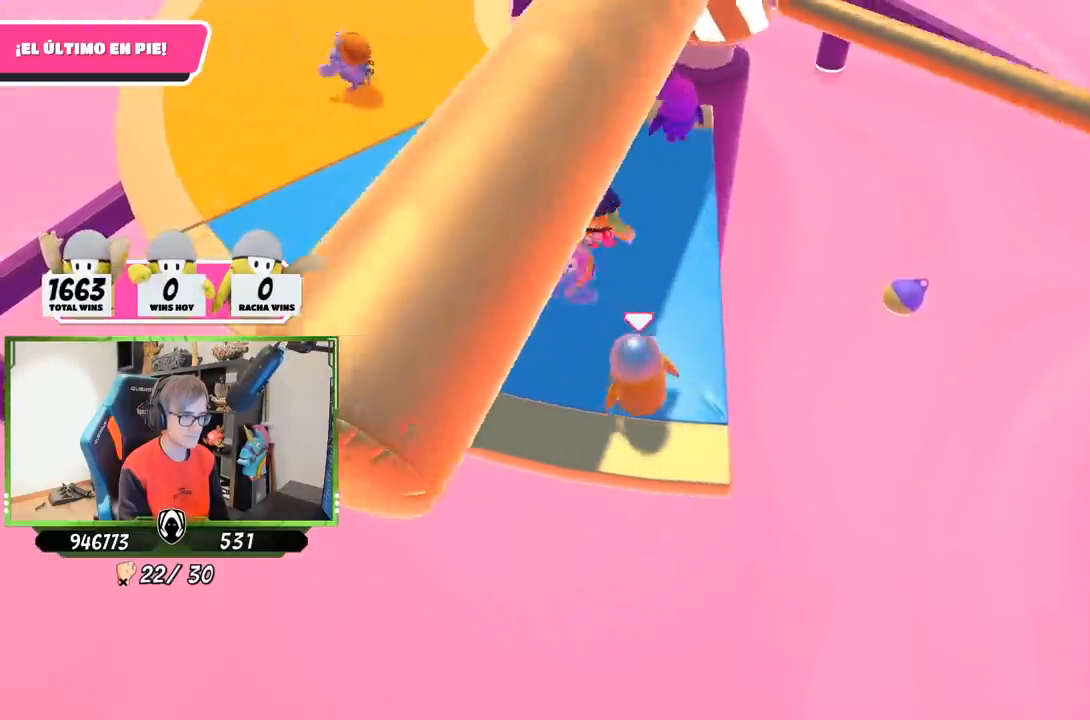
{"buttons": [], "left_stick": "left", "right_stick": "center", "events": [[100, "left_stick", "left"], [233, "left_stick", "right"], [300, "CROSS", "down"], [400, "left_stick", "left"], [500, "CROSS", "up"]]}
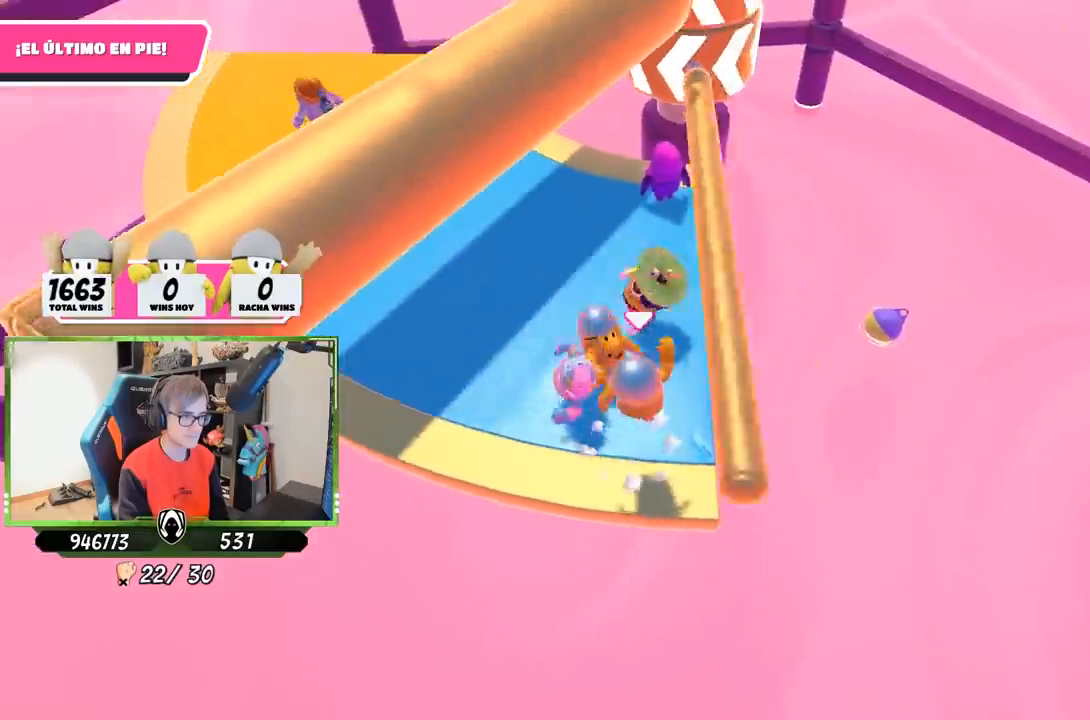
{"buttons": [], "left_stick": "up", "right_stick": "center", "events": [[67, "left_stick", "up"], [233, "left_stick", "left"], [417, "left_stick", "up"]]}
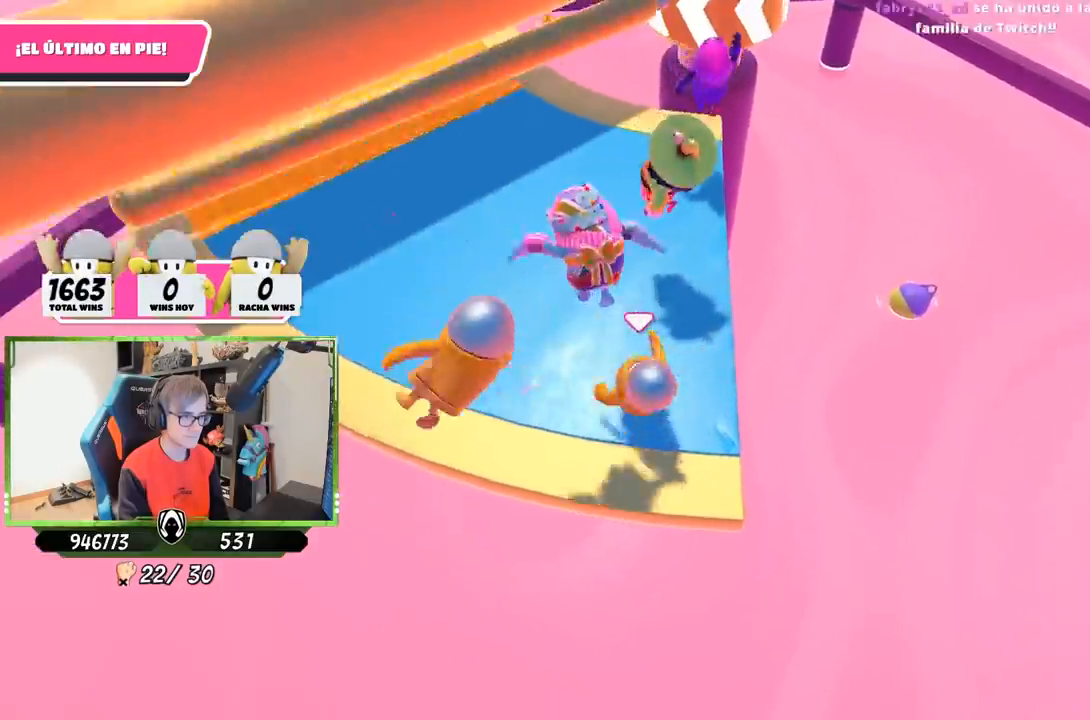
{"buttons": [], "left_stick": "down-right", "right_stick": "right", "events": [[200, "right_stick", "up"], [267, "left_stick", "left"], [267, "right_stick", "center"], [367, "right_stick", "right"], [433, "left_stick", "down-right"]]}
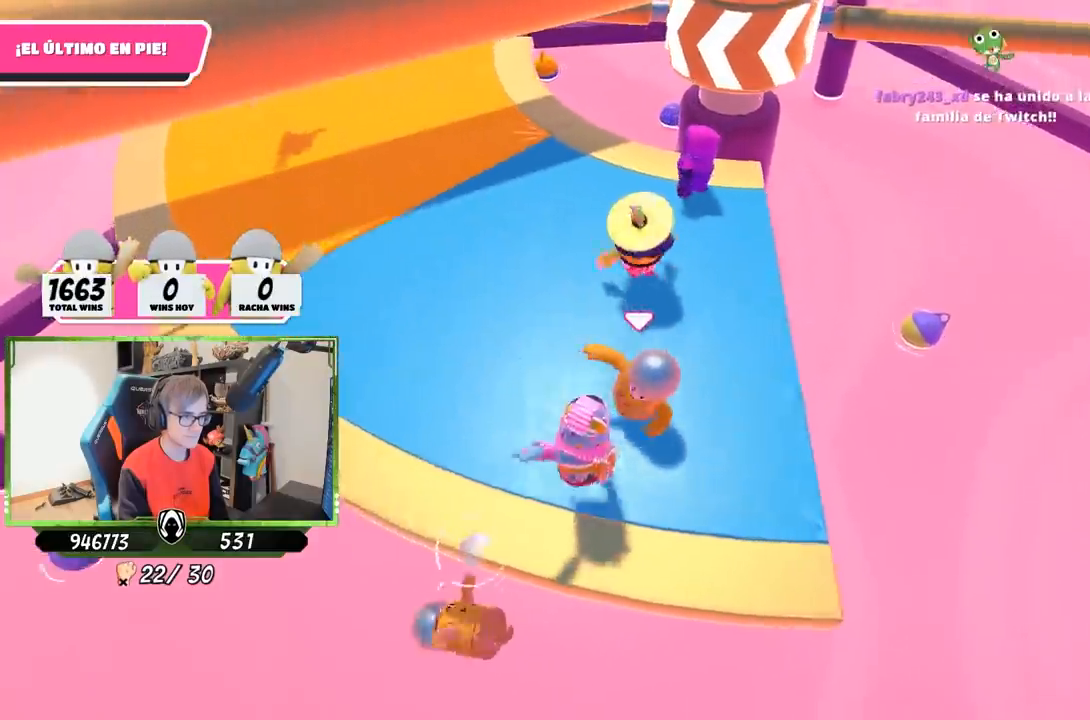
{"buttons": [], "left_stick": "up-right", "right_stick": "center", "events": [[67, "right_stick", "center"], [300, "left_stick", "center"], [350, "left_stick", "left"], [500, "left_stick", "up-right"]]}
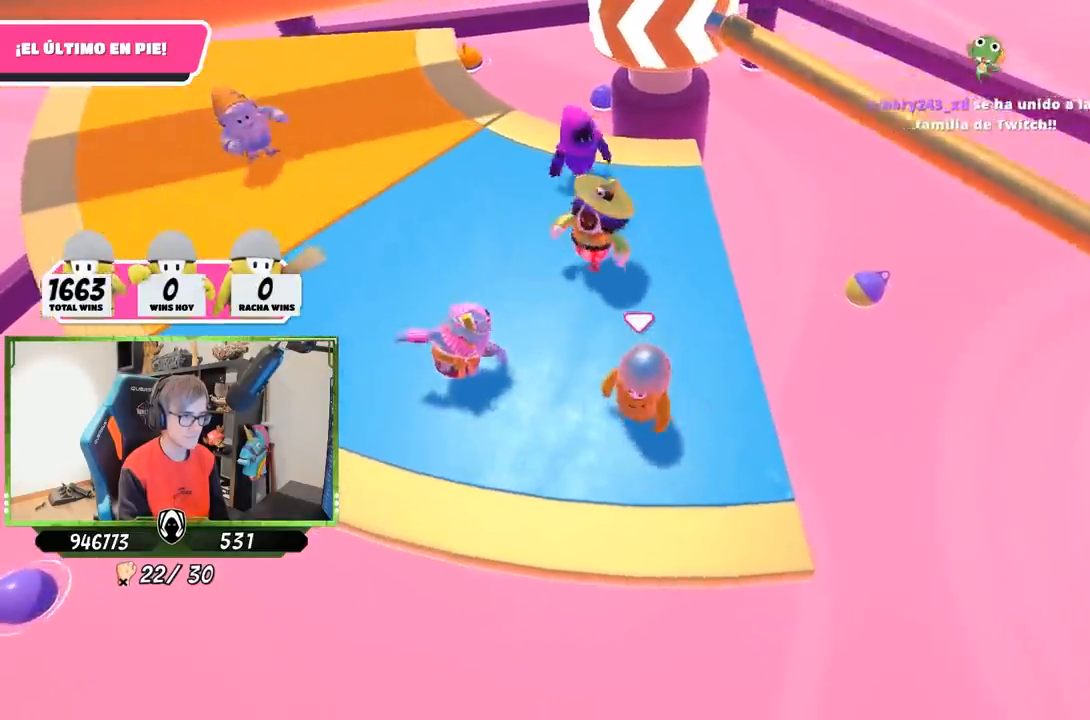
{"buttons": [], "left_stick": "left", "right_stick": "center", "events": [[50, "CROSS", "down"], [133, "left_stick", "right"], [233, "CROSS", "up"], [267, "left_stick", "left"]]}
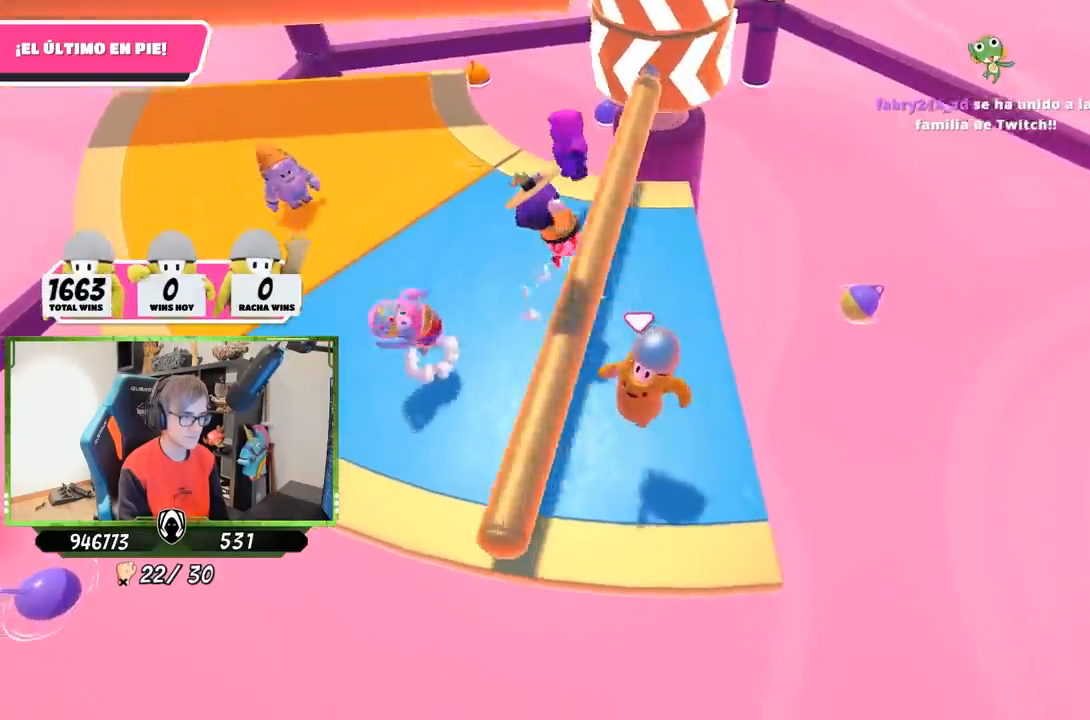
{"buttons": [], "left_stick": "right", "right_stick": "center", "events": [[133, "left_stick", "center"], [167, "right_stick", "down"], [183, "left_stick", "right"], [300, "right_stick", "center"]]}
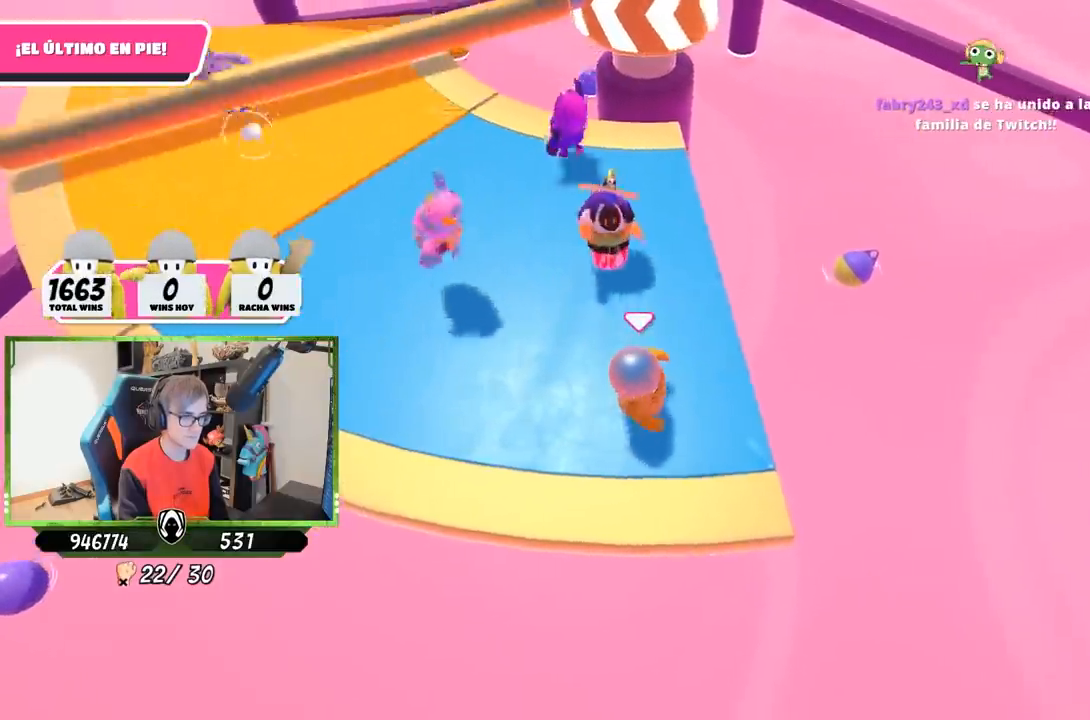
{"buttons": [], "left_stick": "up-right", "right_stick": "center", "events": [[67, "left_stick", "down"], [133, "left_stick", "left"], [167, "right_stick", "up"], [333, "left_stick", "up-right"], [333, "right_stick", "center"]]}
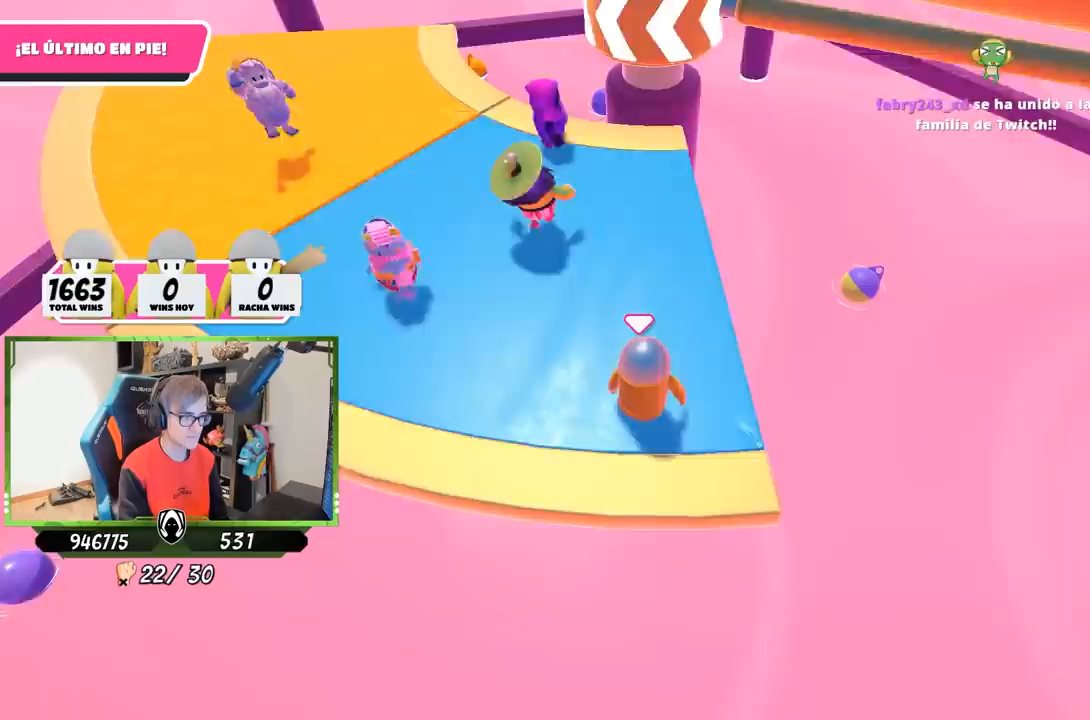
{"buttons": ["CROSS"], "left_stick": "left", "right_stick": "center", "events": [[50, "left_stick", "center"], [100, "left_stick", "left"], [267, "left_stick", "right"], [367, "CROSS", "down"], [467, "left_stick", "left"]]}
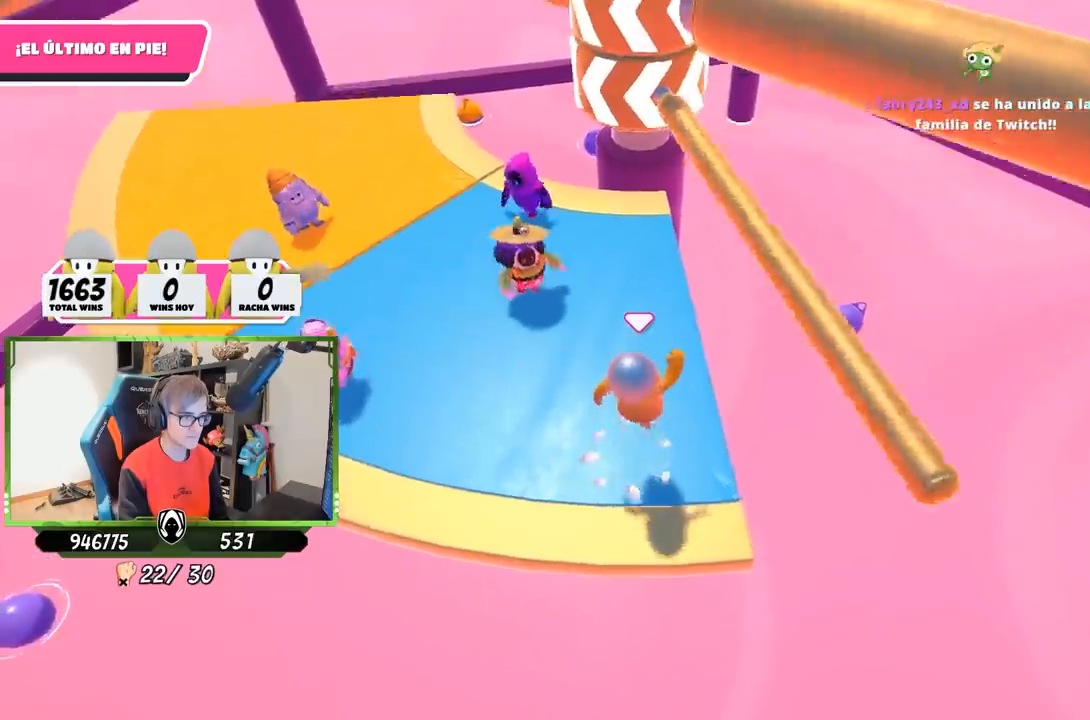
{"buttons": [], "left_stick": "up-left", "right_stick": "center", "events": [[50, "CROSS", "up"], [333, "left_stick", "up-left"]]}
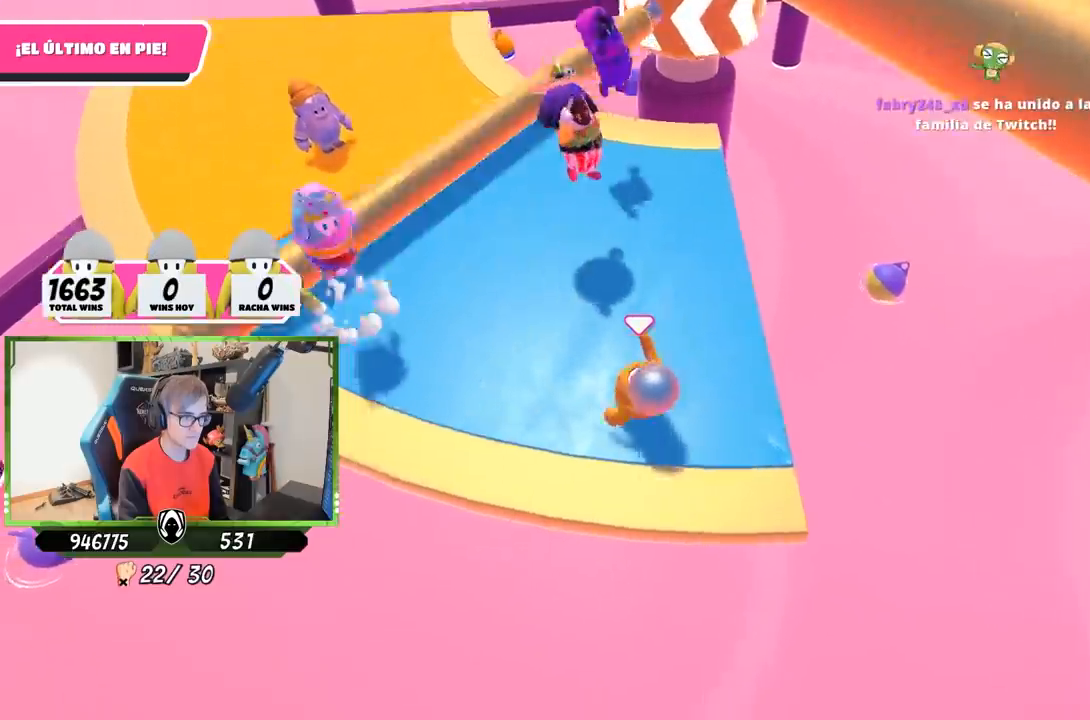
{"buttons": [], "left_stick": "left", "right_stick": "right", "events": [[133, "right_stick", "right"], [367, "left_stick", "left"]]}
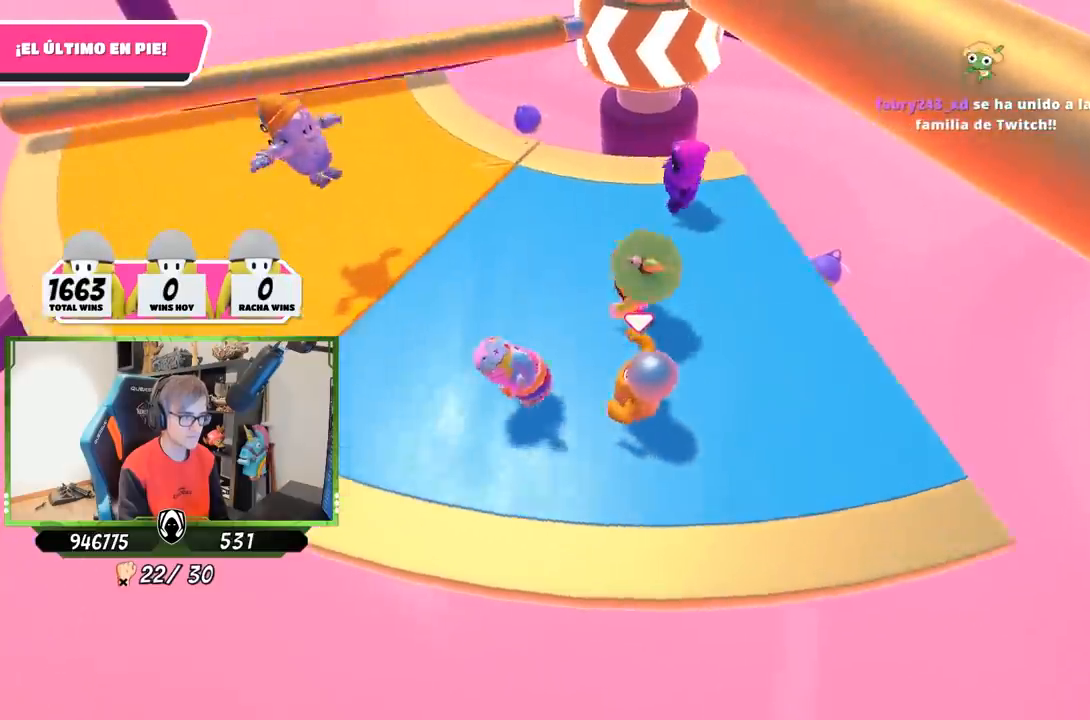
{"buttons": [], "left_stick": "down-left", "right_stick": "center", "events": [[200, "right_stick", "center"], [333, "left_stick", "up"], [400, "left_stick", "center"], [467, "left_stick", "down-left"]]}
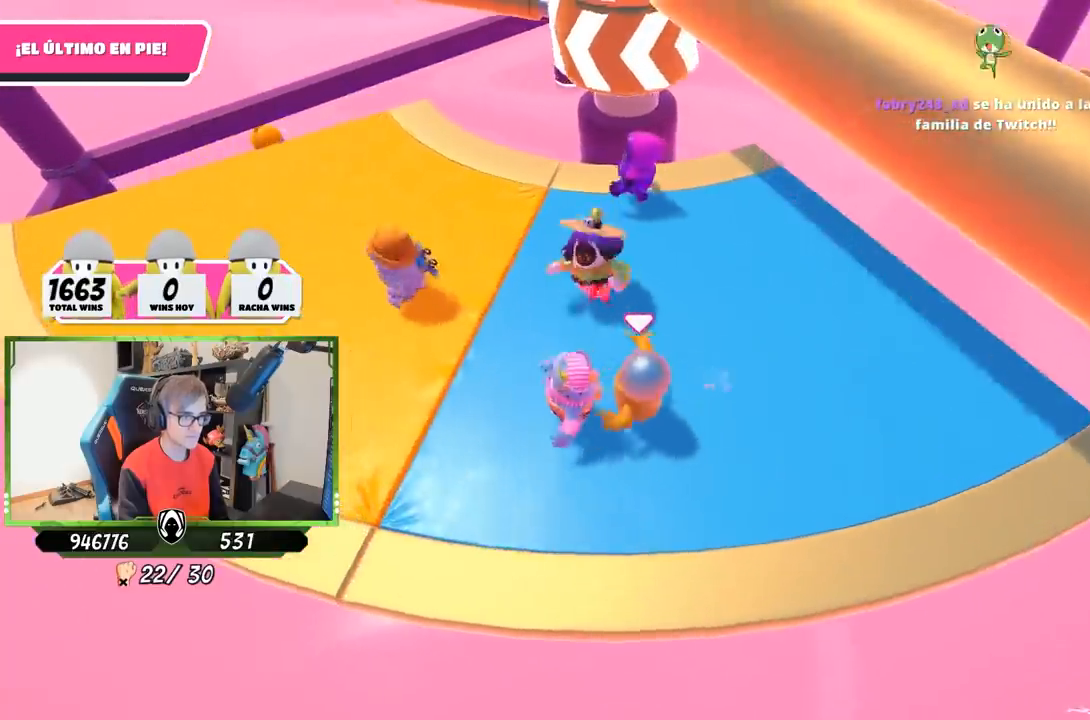
{"buttons": ["CROSS"], "left_stick": "left", "right_stick": "center", "events": [[167, "left_stick", "center"], [233, "left_stick", "up-right"], [283, "left_stick", "right"], [400, "CROSS", "down"], [400, "left_stick", "down"], [500, "left_stick", "left"]]}
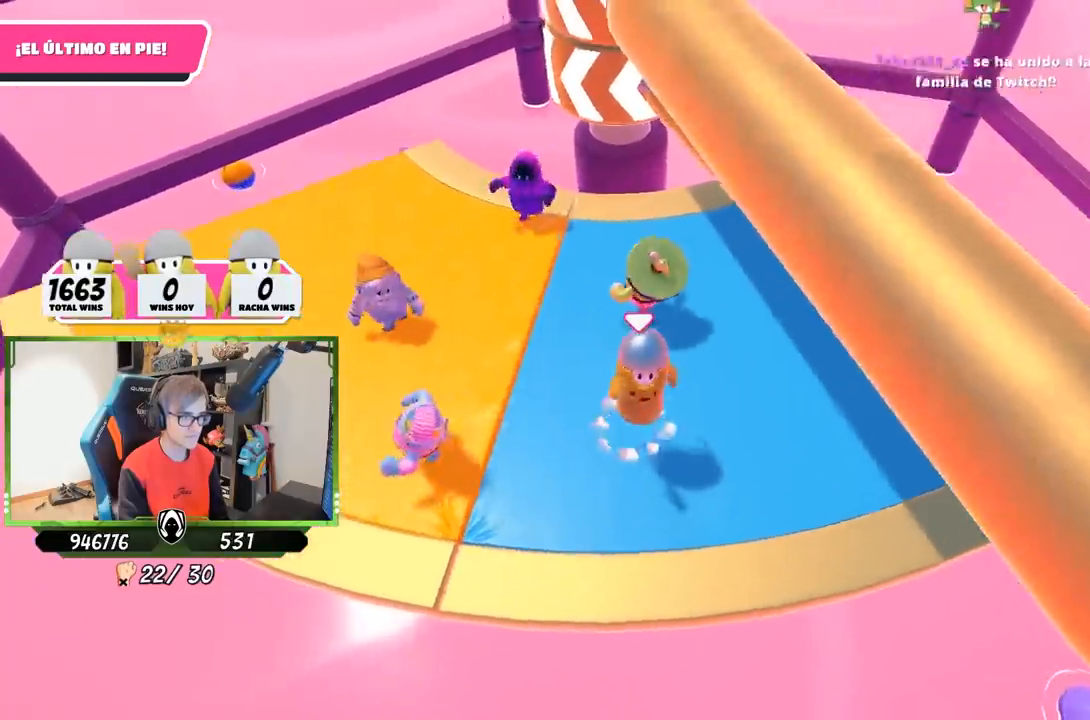
{"buttons": [], "left_stick": "right", "right_stick": "down-left", "events": [[83, "left_stick", "up-right"], [133, "CROSS", "up"], [167, "left_stick", "left"], [333, "left_stick", "up-right"], [483, "left_stick", "right"], [500, "right_stick", "down-left"]]}
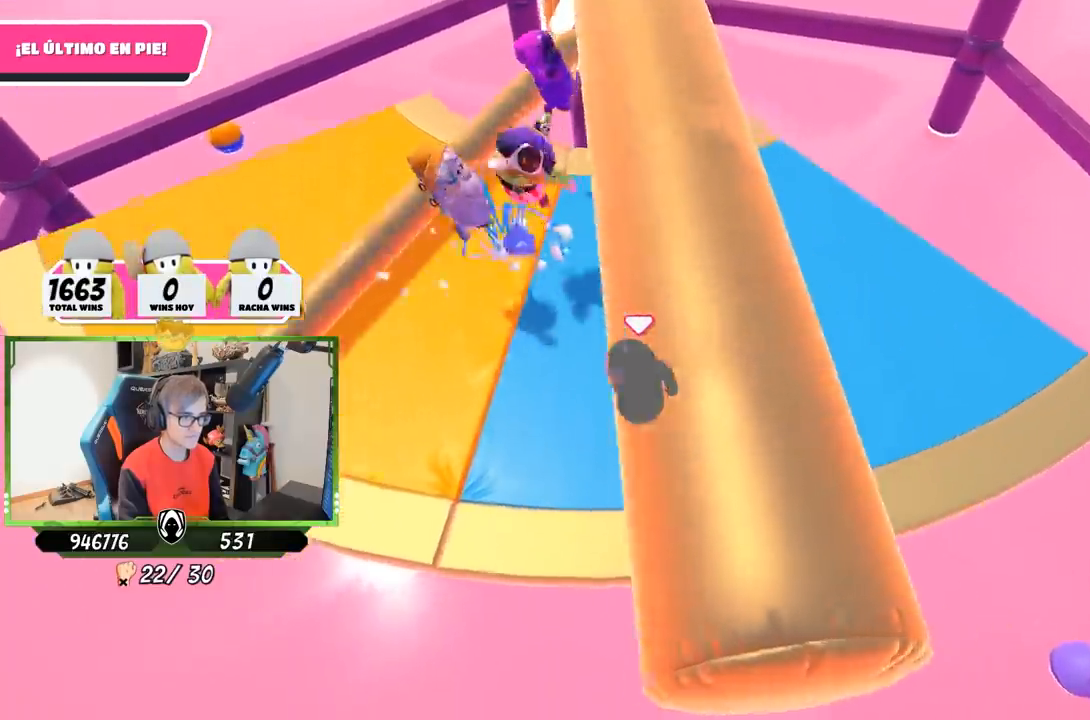
{"buttons": [], "left_stick": "right", "right_stick": "center", "events": [[300, "right_stick", "up-left"], [433, "right_stick", "center"]]}
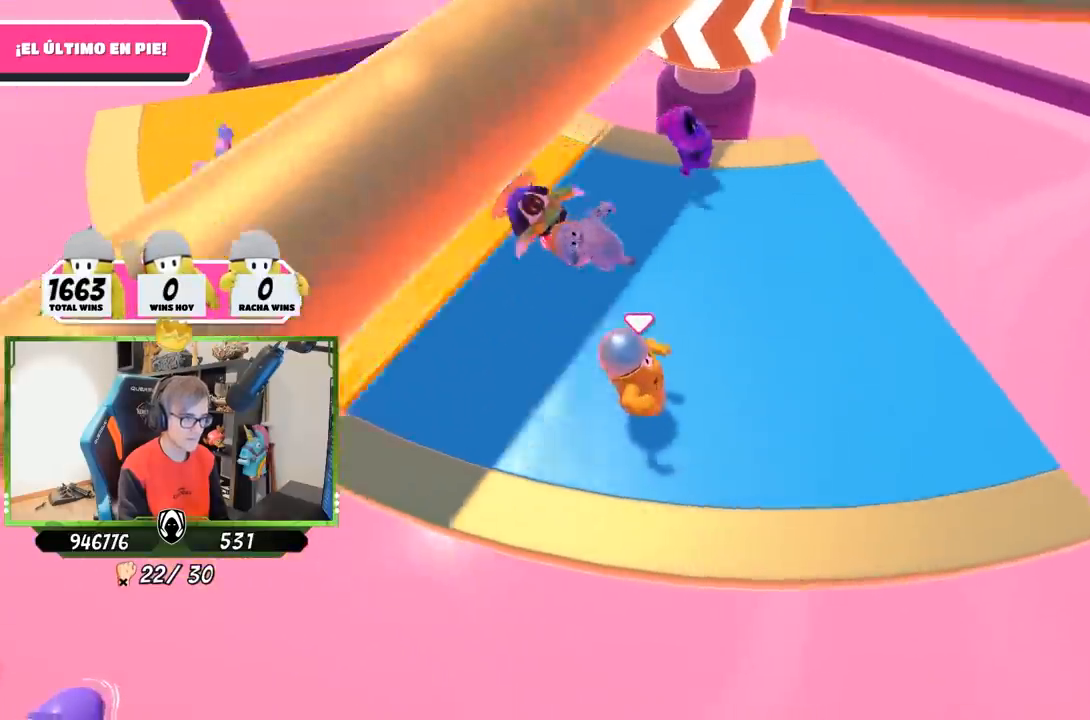
{"buttons": ["CROSS"], "left_stick": "right", "right_stick": "center", "events": [[267, "left_stick", "center"], [333, "left_stick", "left"], [450, "left_stick", "center"], [500, "CROSS", "down"], [500, "left_stick", "right"]]}
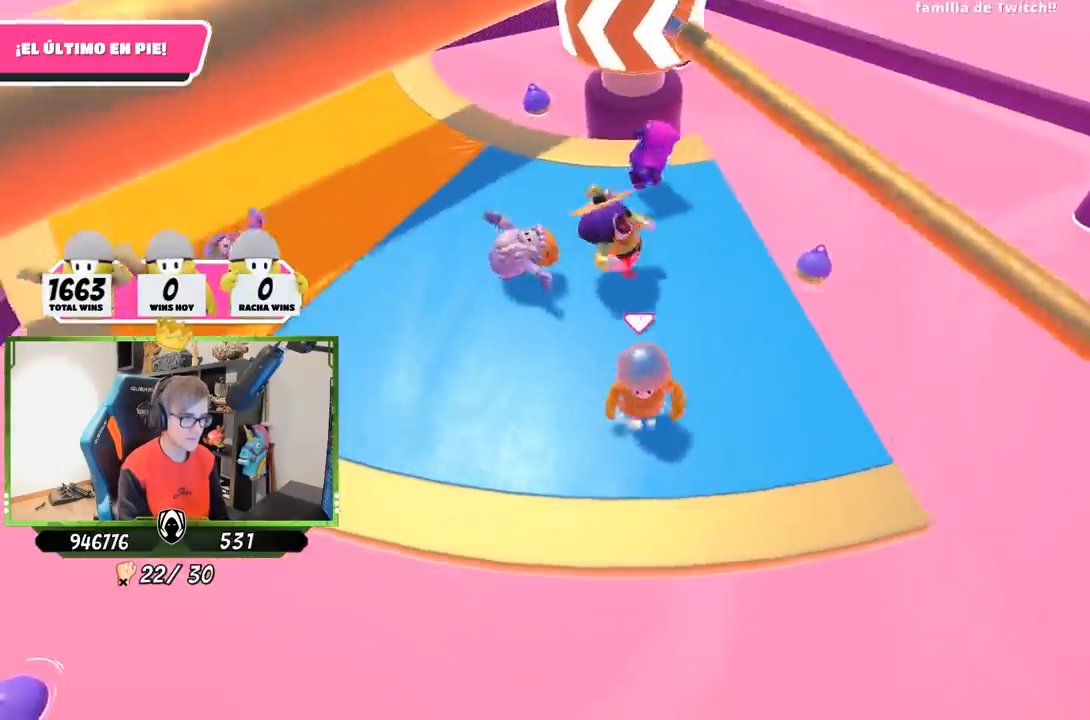
{"buttons": [], "left_stick": "right", "right_stick": "up-left", "events": [[200, "CROSS", "up"], [200, "left_stick", "left"], [467, "left_stick", "right"], [500, "right_stick", "up-left"]]}
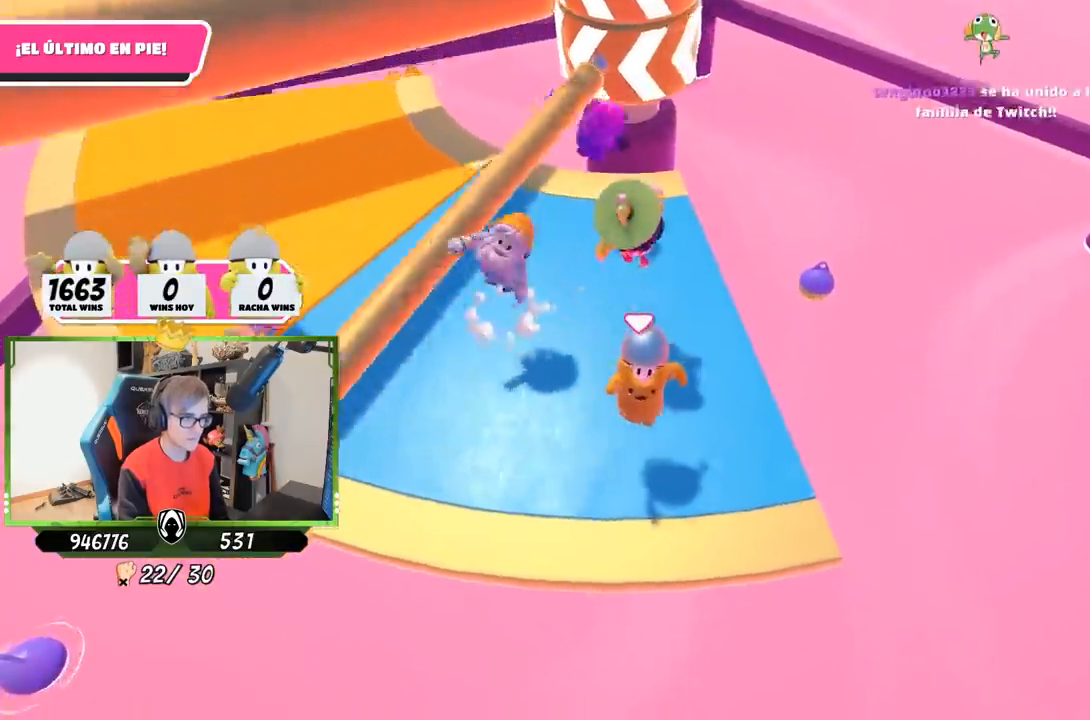
{"buttons": [], "left_stick": "left", "right_stick": "center", "events": [[67, "right_stick", "center"], [267, "left_stick", "down"], [333, "left_stick", "left"]]}
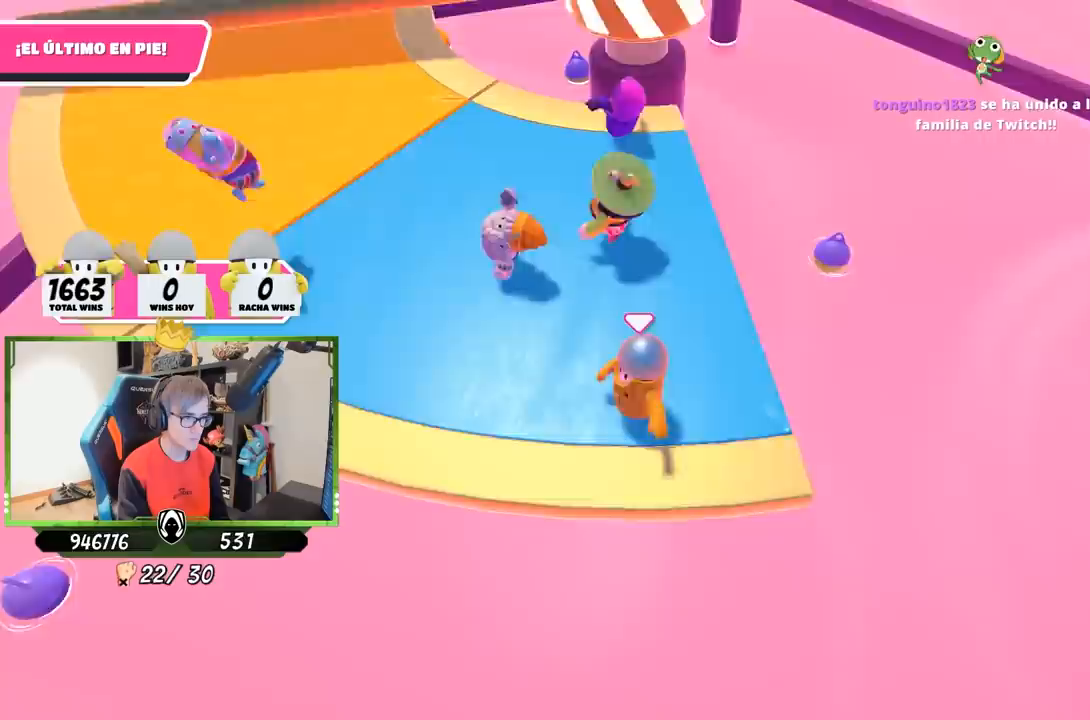
{"buttons": [], "left_stick": "left", "right_stick": "center", "events": [[50, "left_stick", "up"], [217, "left_stick", "right"], [367, "left_stick", "down-left"], [483, "left_stick", "left"]]}
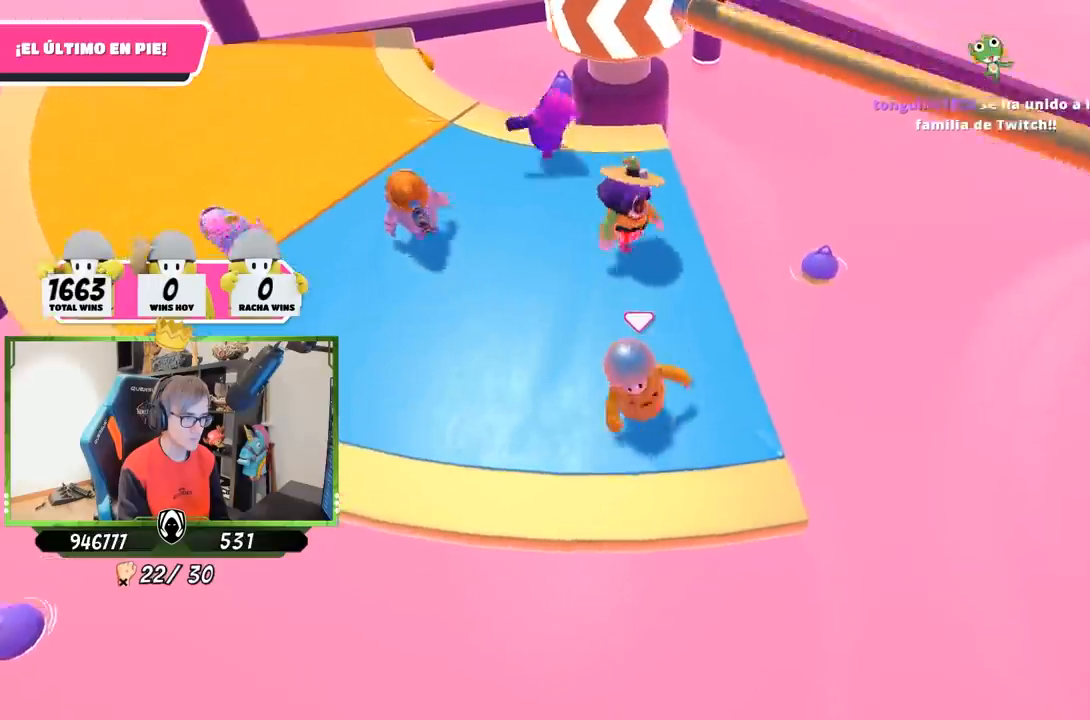
{"buttons": [], "left_stick": "right", "right_stick": "up", "events": [[200, "CROSS", "down"], [200, "left_stick", "up-right"], [317, "left_stick", "right"], [367, "CROSS", "up"], [500, "right_stick", "up"]]}
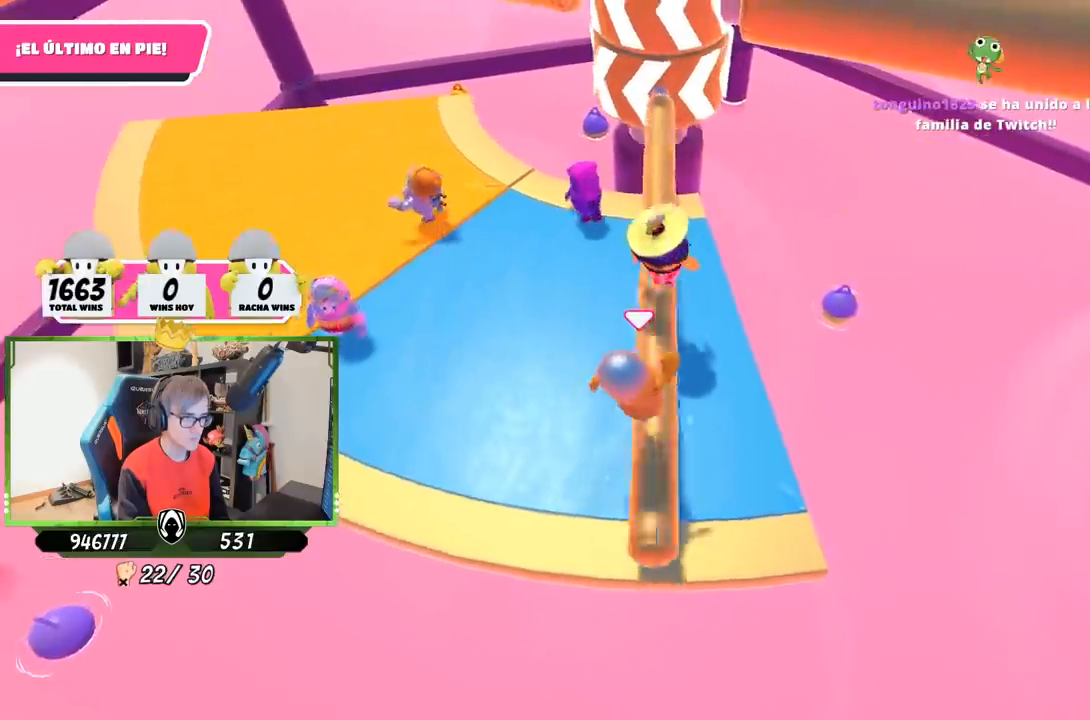
{"buttons": [], "left_stick": "left", "right_stick": "center", "events": [[200, "left_stick", "left"], [300, "right_stick", "center"]]}
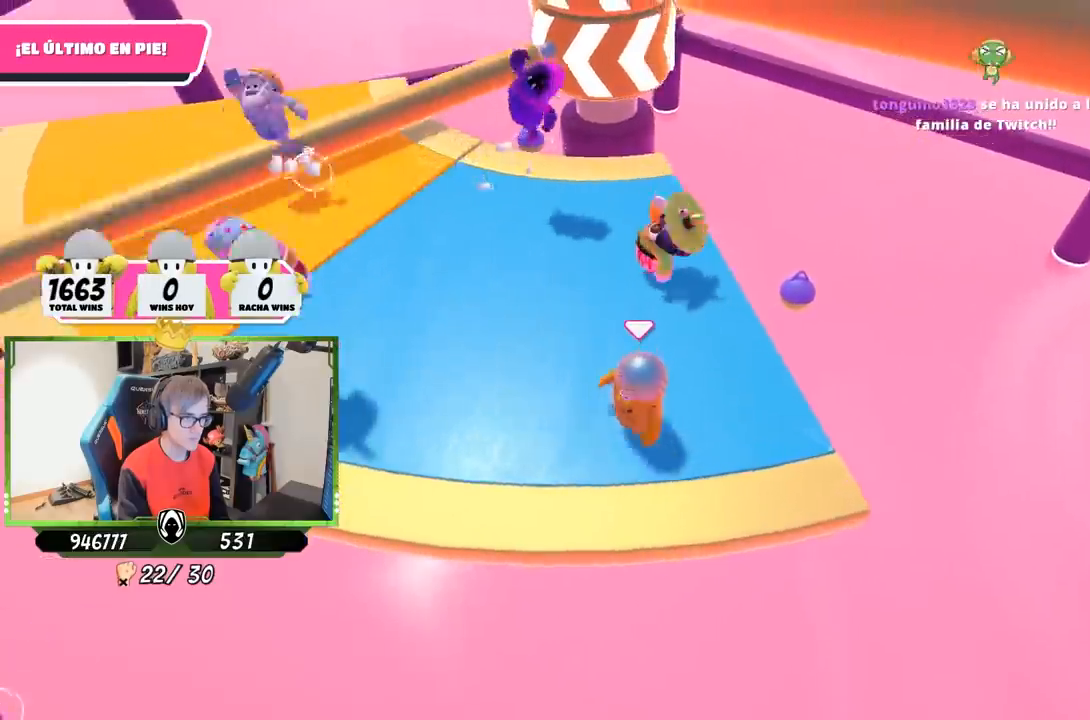
{"buttons": [], "left_stick": "down-left", "right_stick": "center", "events": [[67, "left_stick", "up"], [117, "right_stick", "down"], [200, "left_stick", "right"], [200, "right_stick", "center"], [417, "left_stick", "down-left"]]}
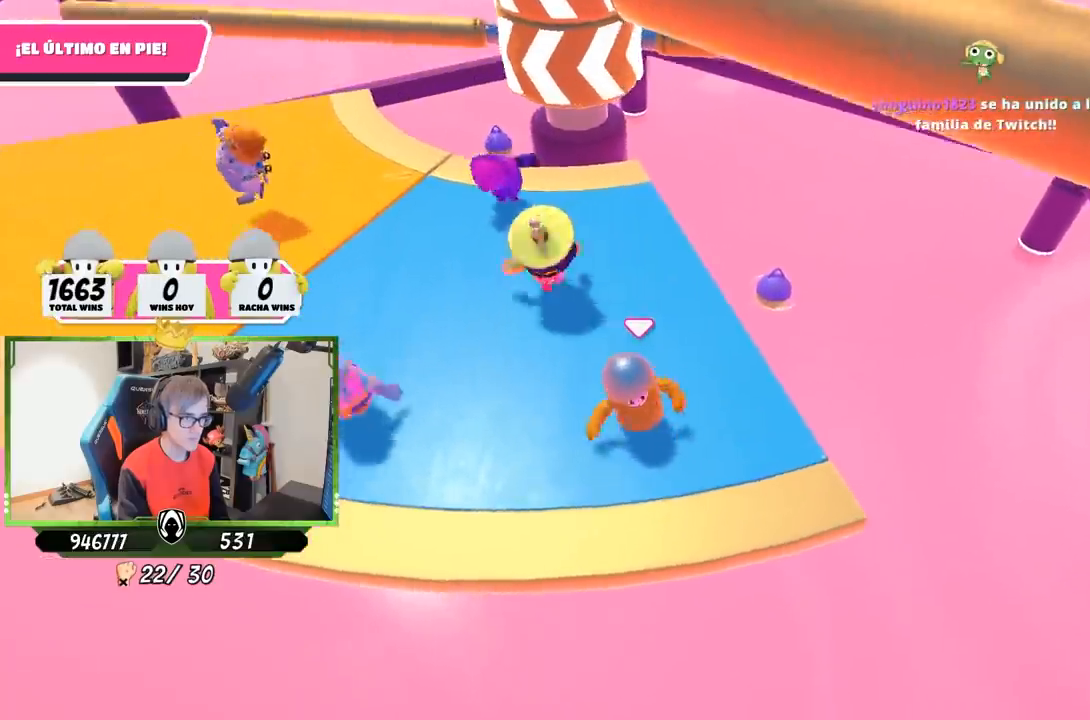
{"buttons": ["CROSS"], "left_stick": "down-right", "right_stick": "center", "events": [[33, "left_stick", "left"], [200, "left_stick", "up"], [267, "left_stick", "up-right"], [367, "left_stick", "right"], [400, "CROSS", "down"], [500, "left_stick", "down-right"]]}
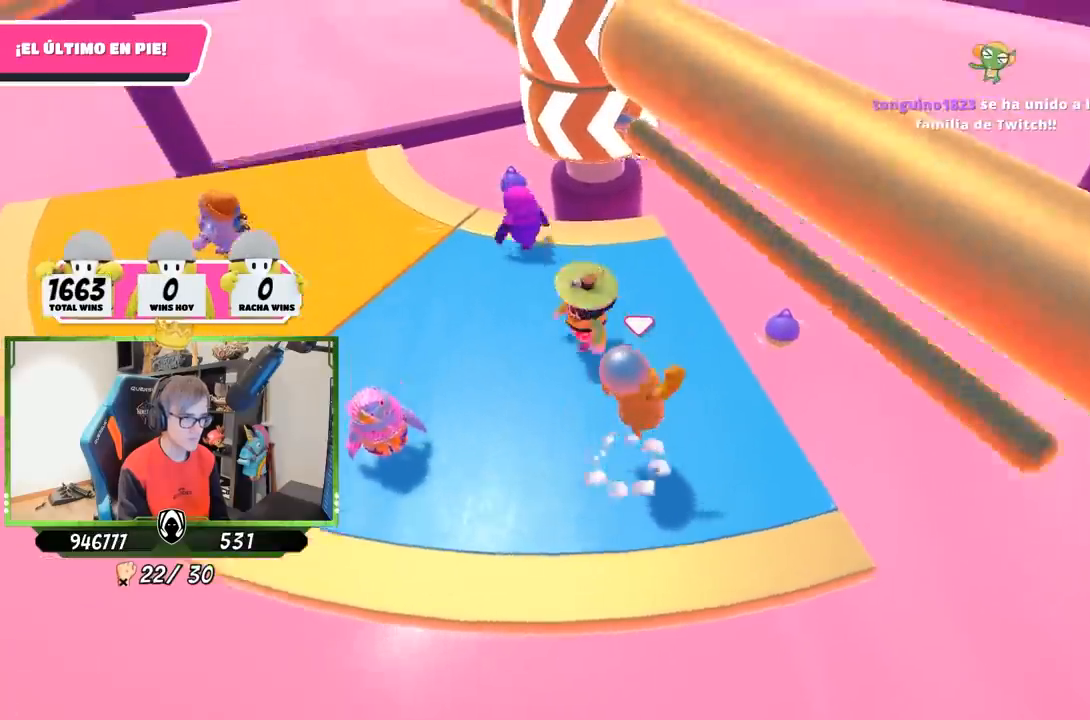
{"buttons": [], "left_stick": "left", "right_stick": "down-left", "events": [[67, "CROSS", "up"], [183, "left_stick", "down-left"], [317, "right_stick", "left"], [367, "left_stick", "left"], [433, "right_stick", "down-left"]]}
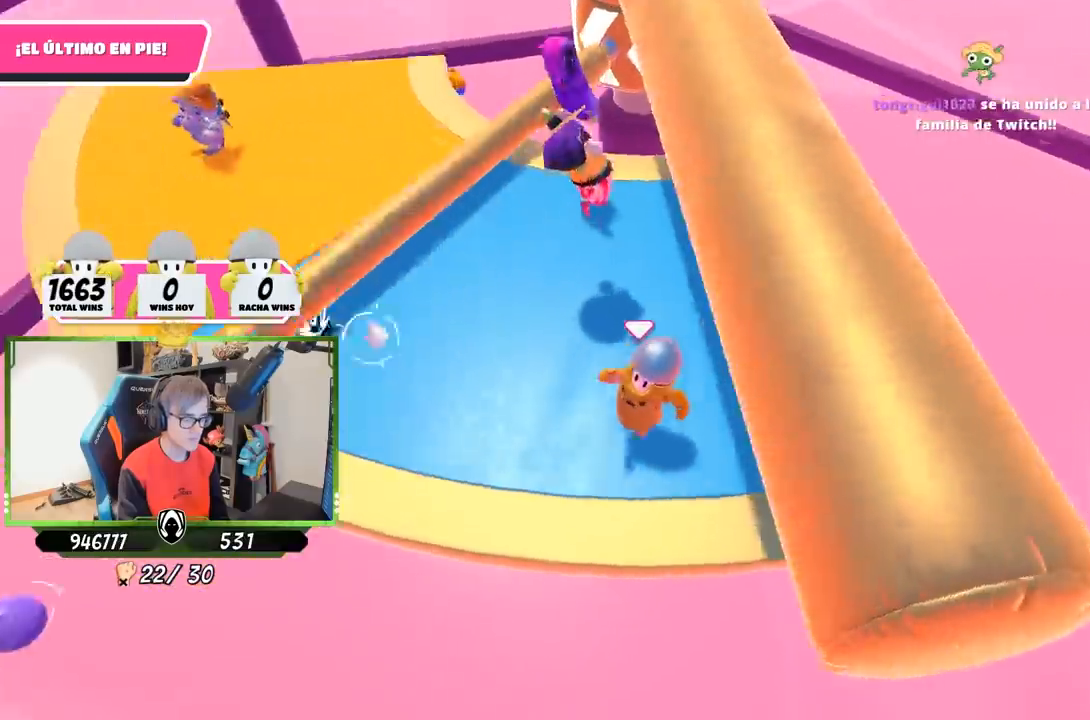
{"buttons": [], "left_stick": "down-left", "right_stick": "center", "events": [[67, "left_stick", "up"], [167, "right_stick", "center"], [200, "left_stick", "right"], [433, "left_stick", "down"], [500, "left_stick", "down-left"]]}
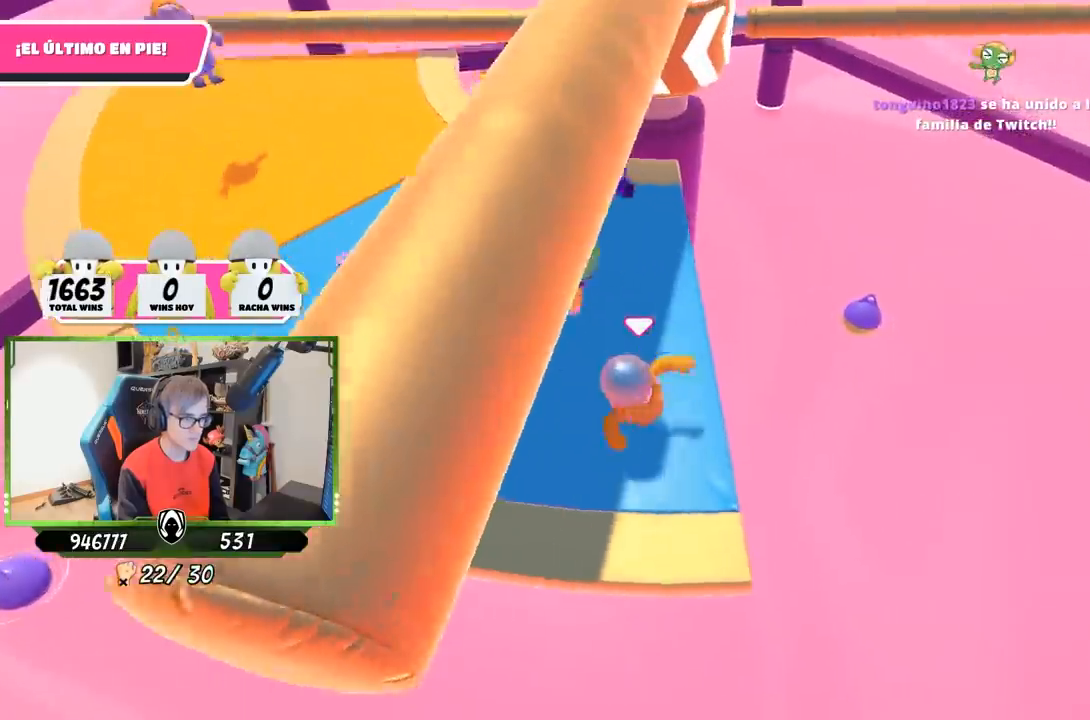
{"buttons": [], "left_stick": "down-right", "right_stick": "center", "events": [[133, "left_stick", "left"], [267, "left_stick", "up"], [433, "left_stick", "right"], [483, "left_stick", "down-right"]]}
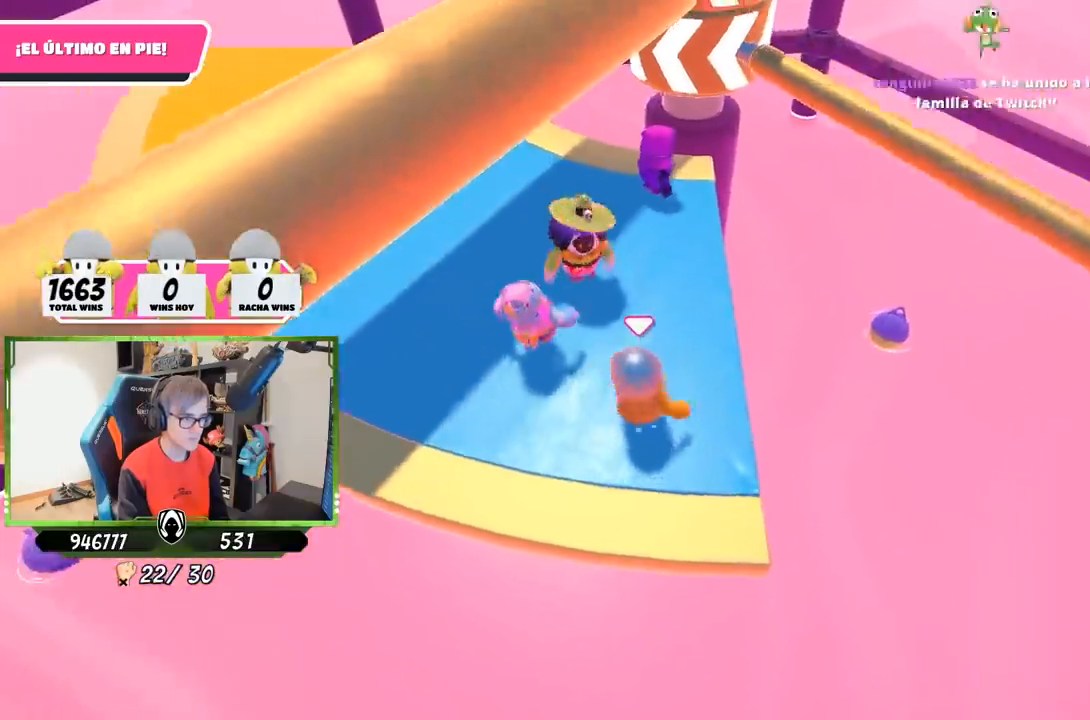
{"buttons": [], "left_stick": "up-right", "right_stick": "center", "events": [[33, "CROSS", "down"], [67, "left_stick", "down-left"], [200, "left_stick", "left"], [267, "CROSS", "up"], [367, "left_stick", "up"], [500, "left_stick", "up-right"]]}
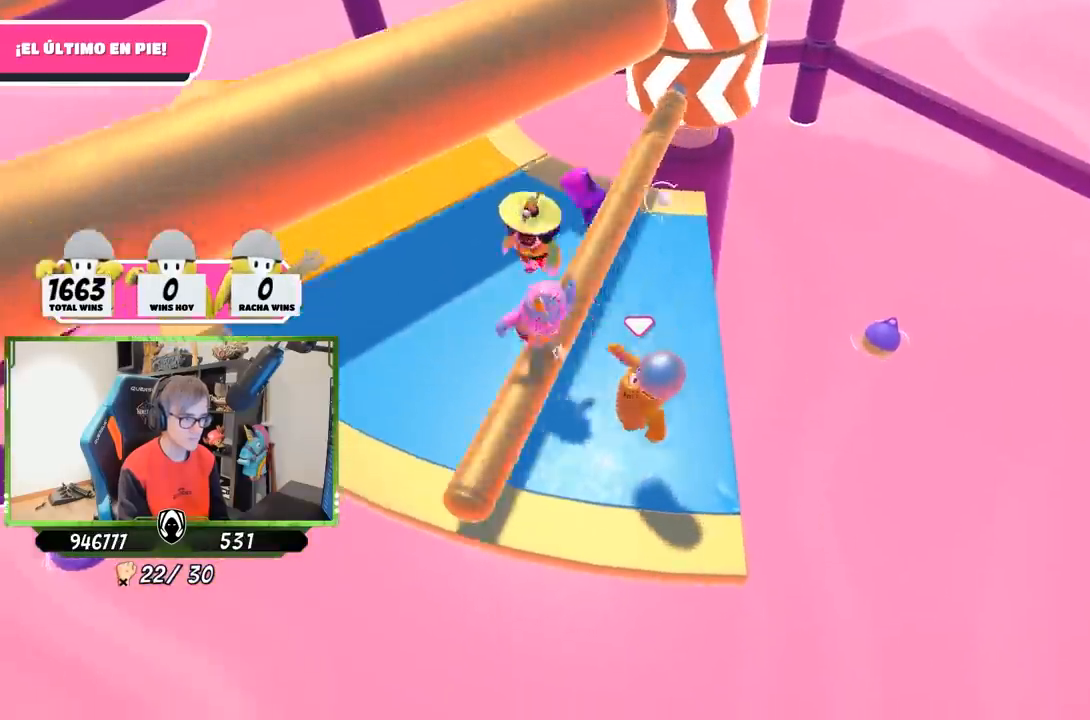
{"buttons": [], "left_stick": "left", "right_stick": "center", "events": [[200, "left_stick", "down-right"], [367, "left_stick", "left"]]}